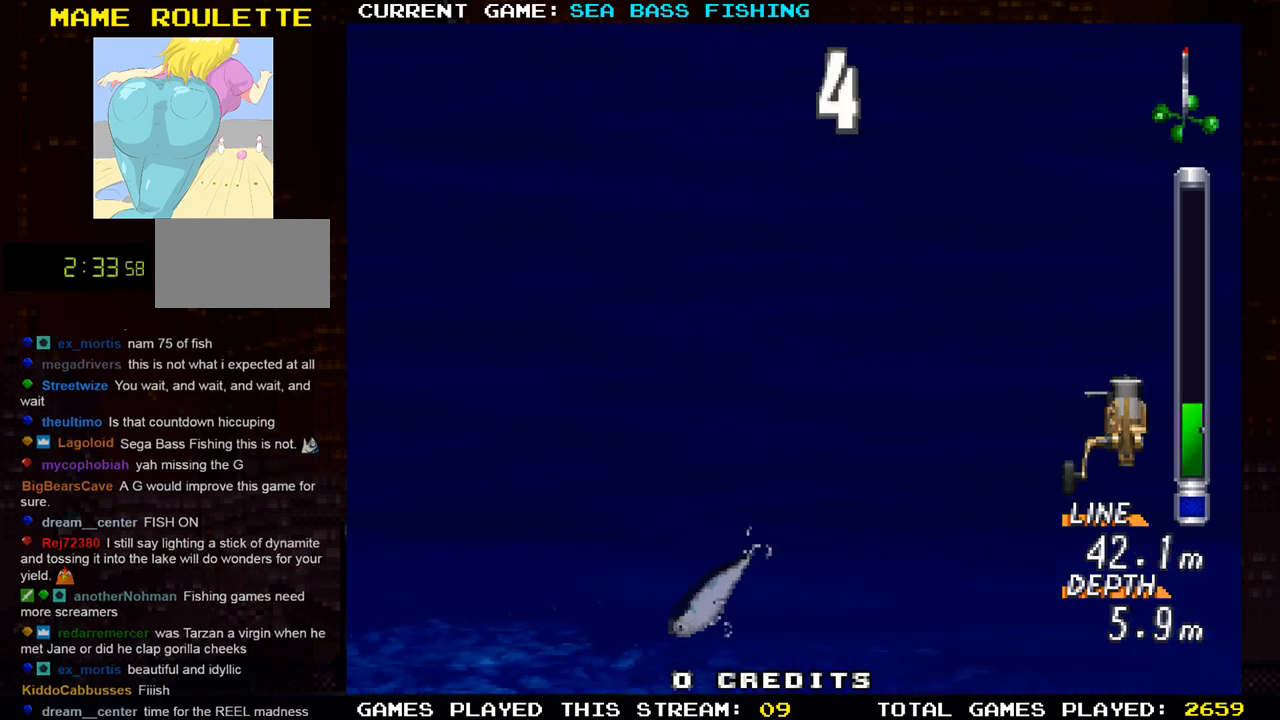
Gameplay with a controller (arcade stick); each line is a JSON object with the inputs held at the frame after it. "events" lists button and stick changes between this image and that frame as [ms after this image, input, new state], when the widget could be followed in between. Not read: L3 R3.
{"buttons": [], "left_stick": "center", "events": []}
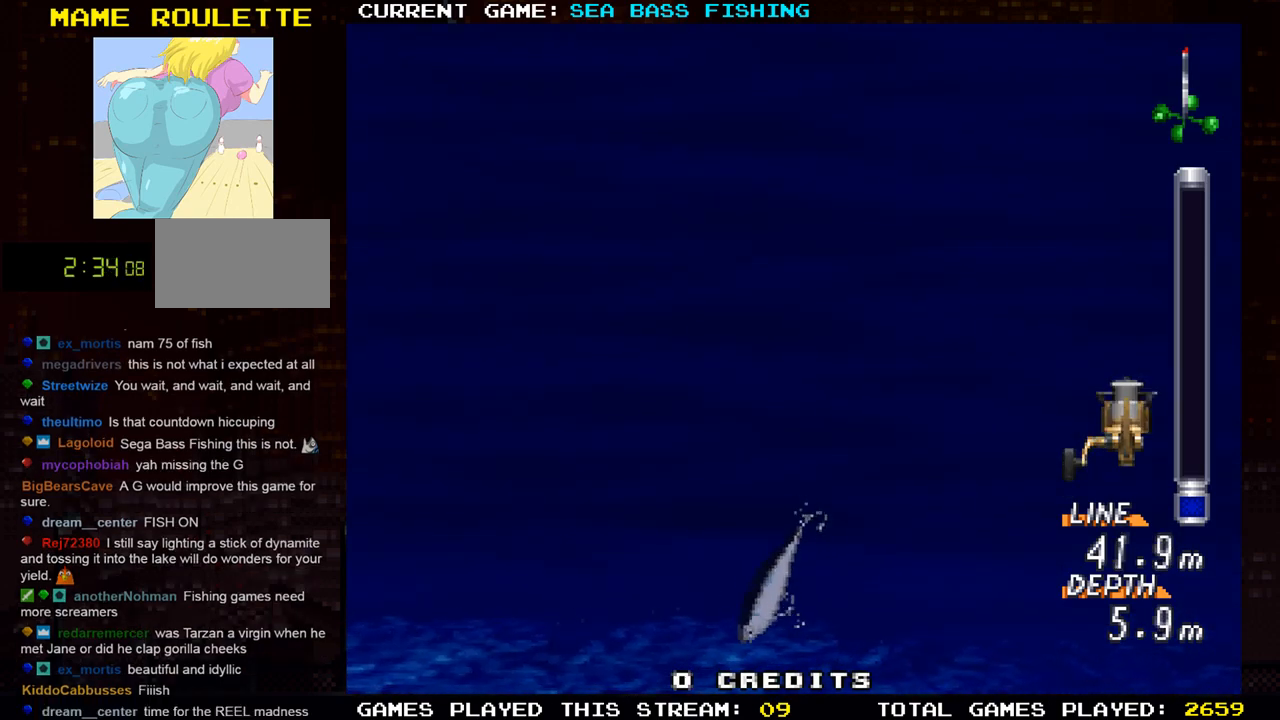
{"buttons": [], "left_stick": "center", "events": []}
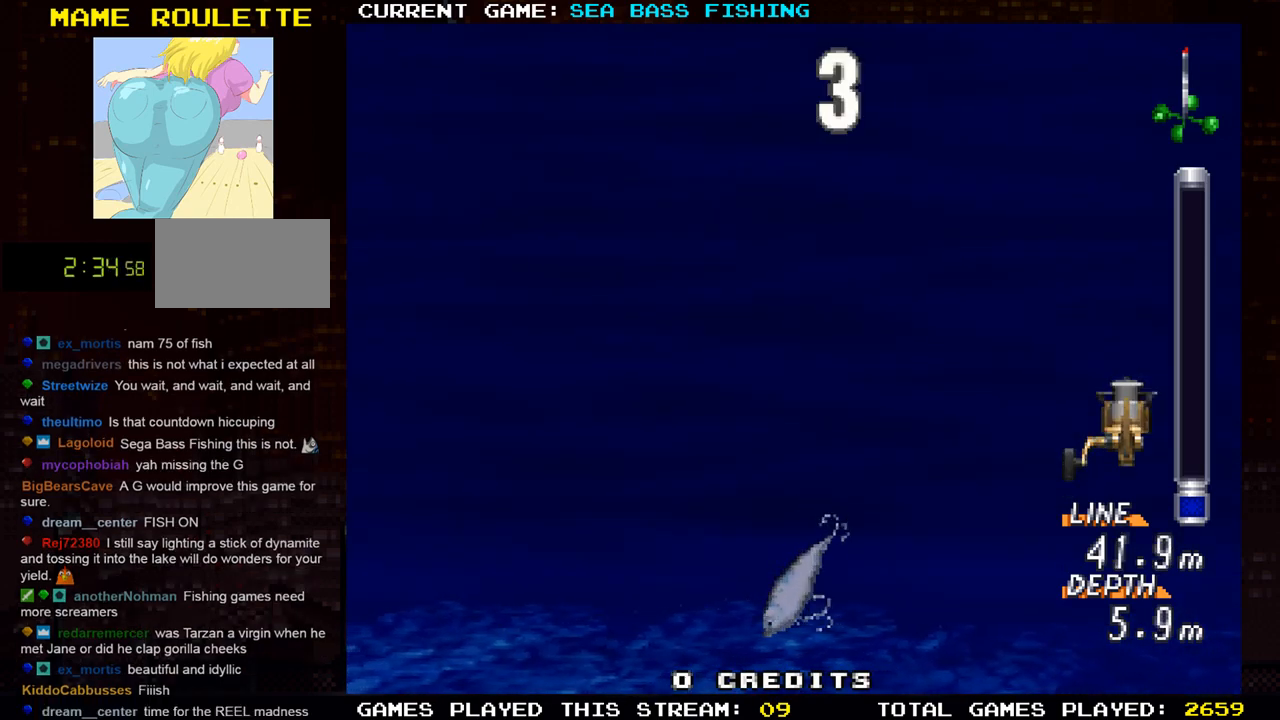
{"buttons": [], "left_stick": "center", "events": []}
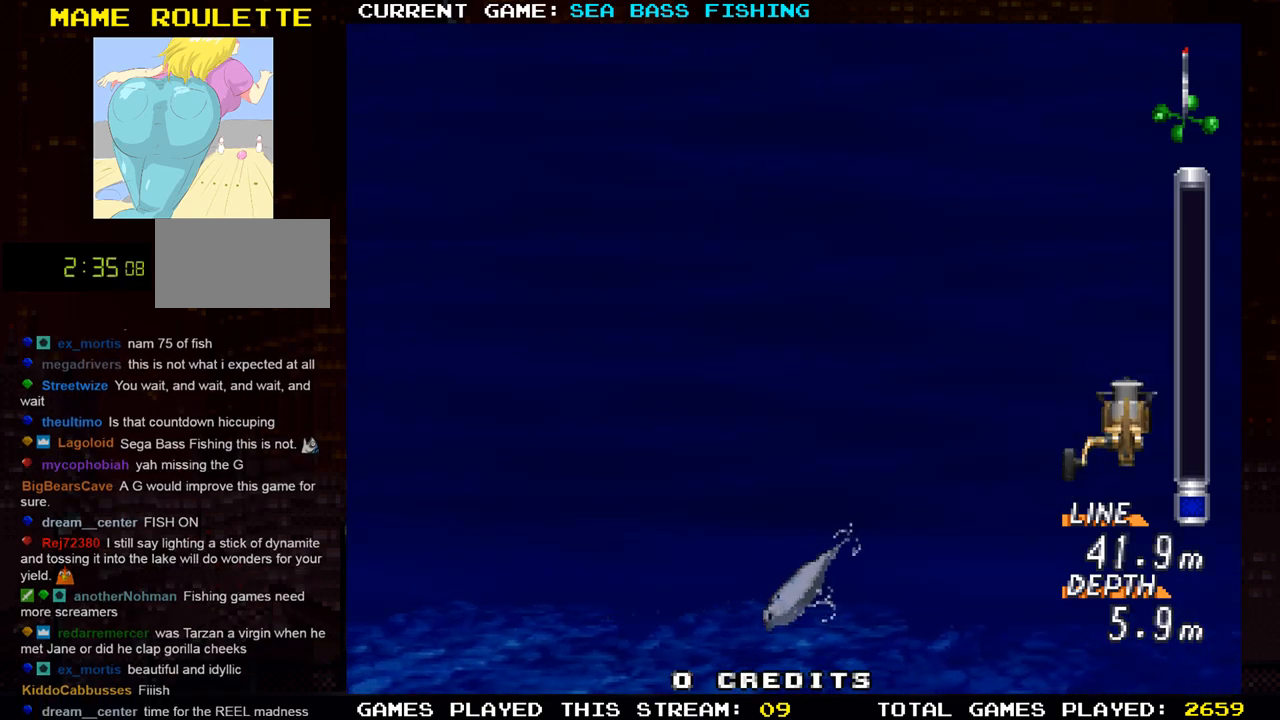
{"buttons": ["SQUARE"], "left_stick": "center", "events": [[350, "SQUARE", "down"]]}
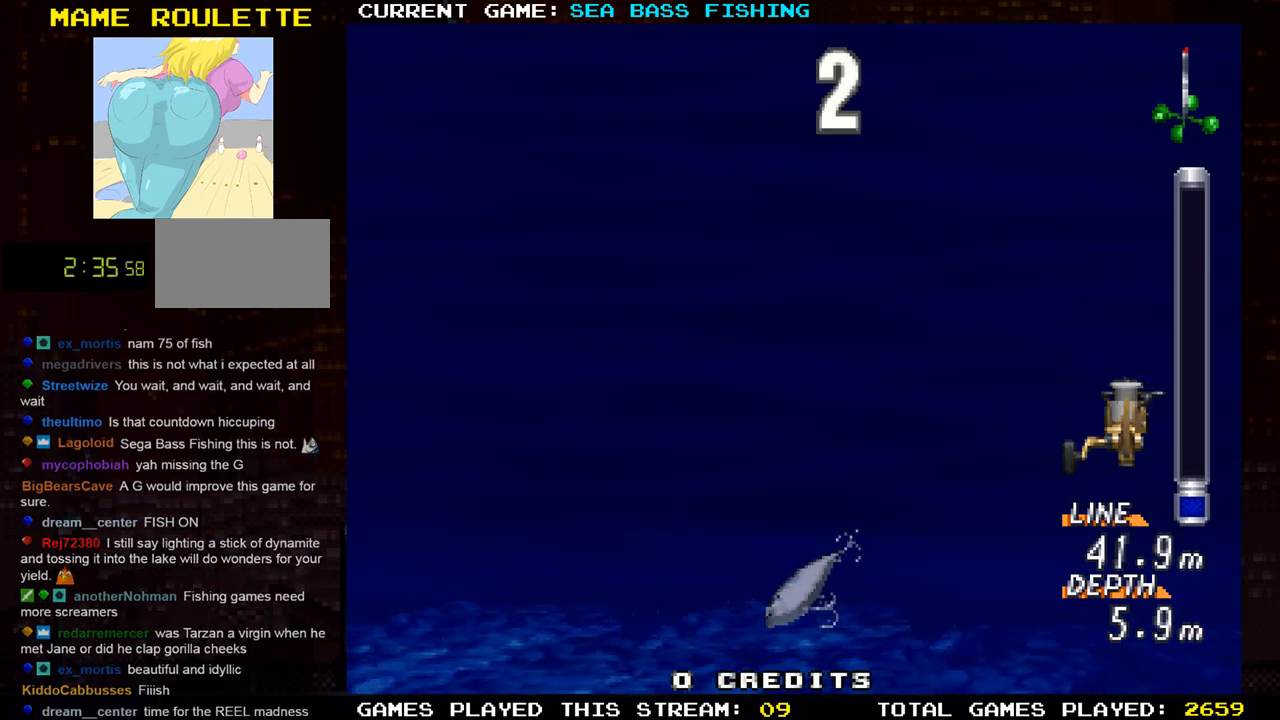
{"buttons": [], "left_stick": "center", "events": [[234, "SQUARE", "up"]]}
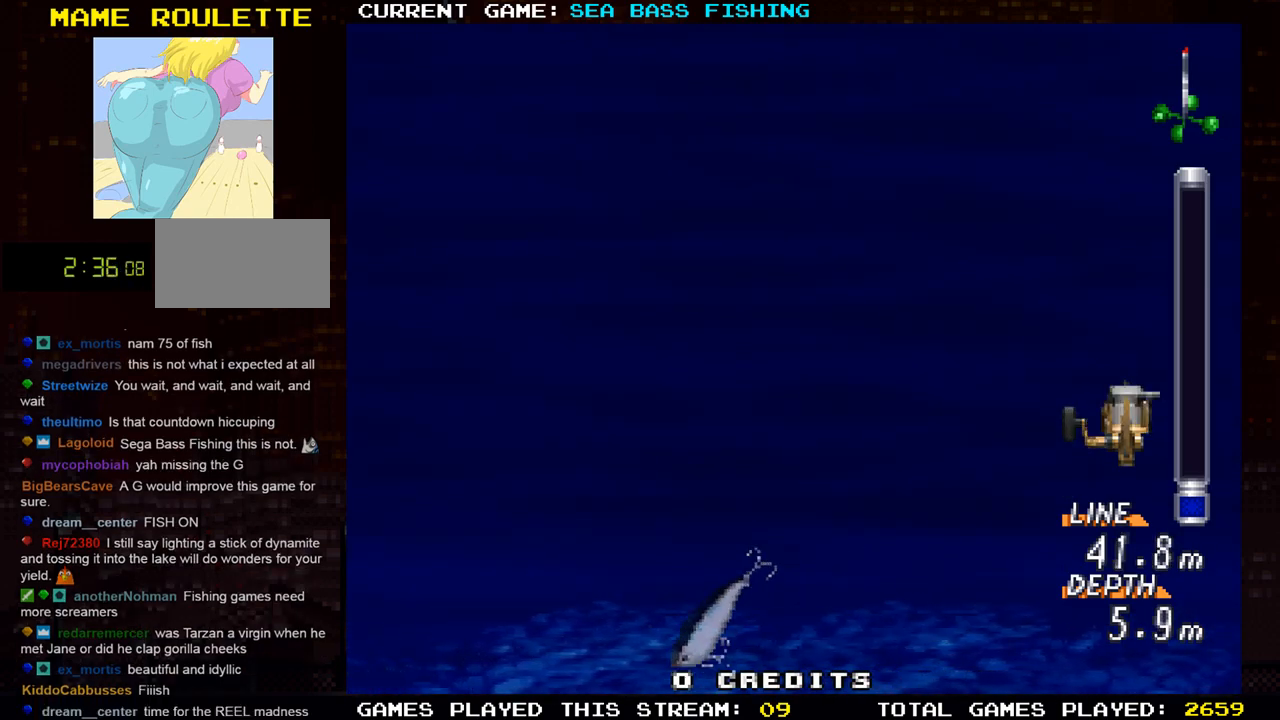
{"buttons": ["SQUARE"], "left_stick": "center", "events": [[383, "SQUARE", "down"]]}
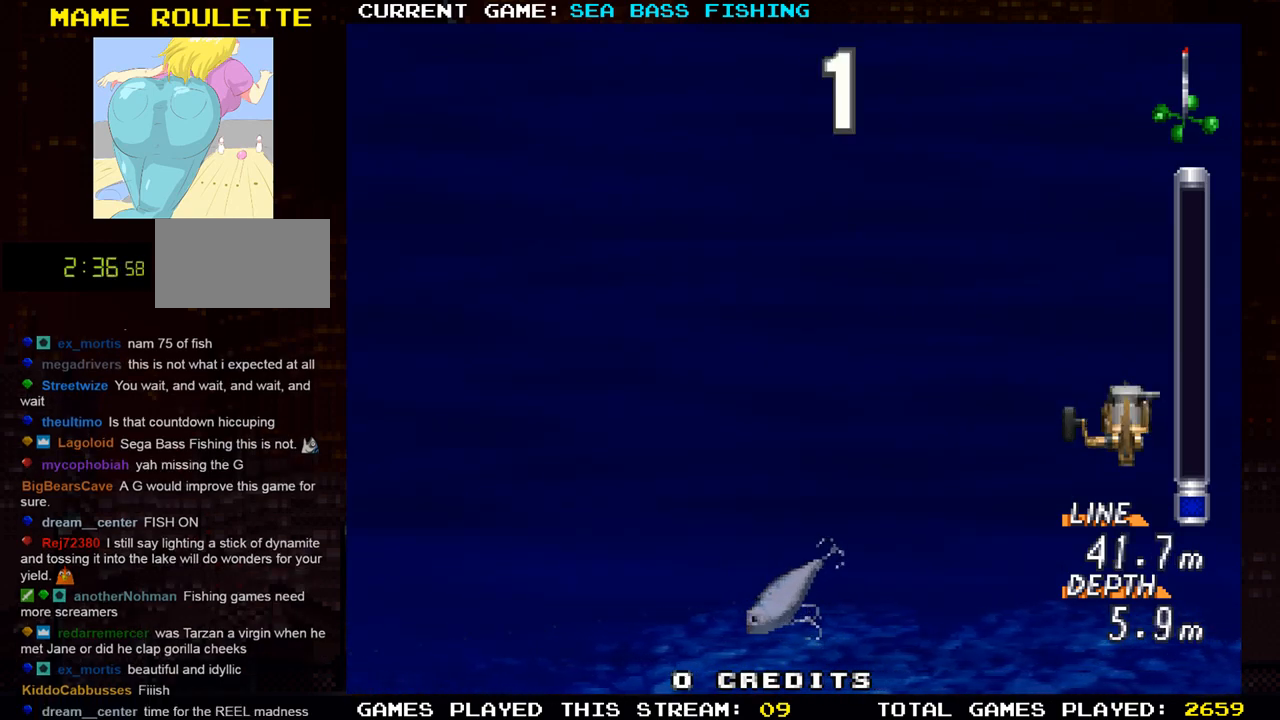
{"buttons": [], "left_stick": "center", "events": [[317, "SQUARE", "up"]]}
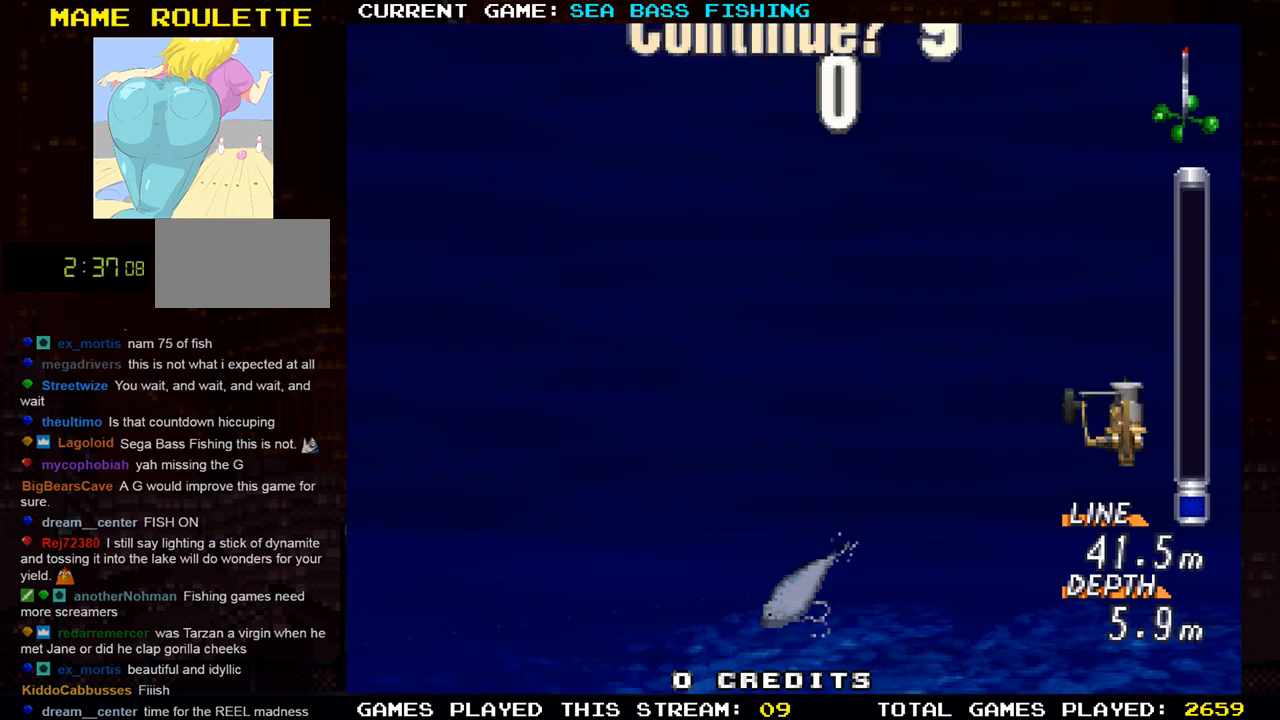
{"buttons": [], "left_stick": "center", "events": [[100, "SQUARE", "down"], [283, "SQUARE", "up"]]}
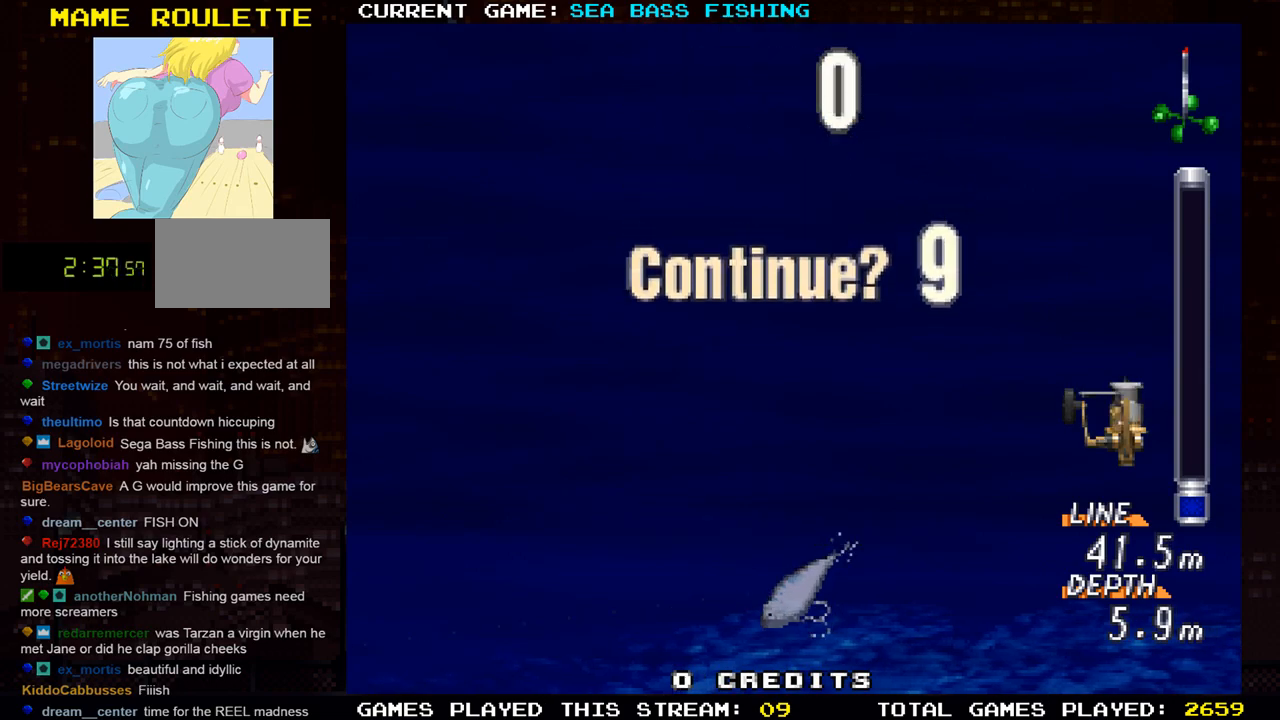
{"buttons": [], "left_stick": "center", "events": []}
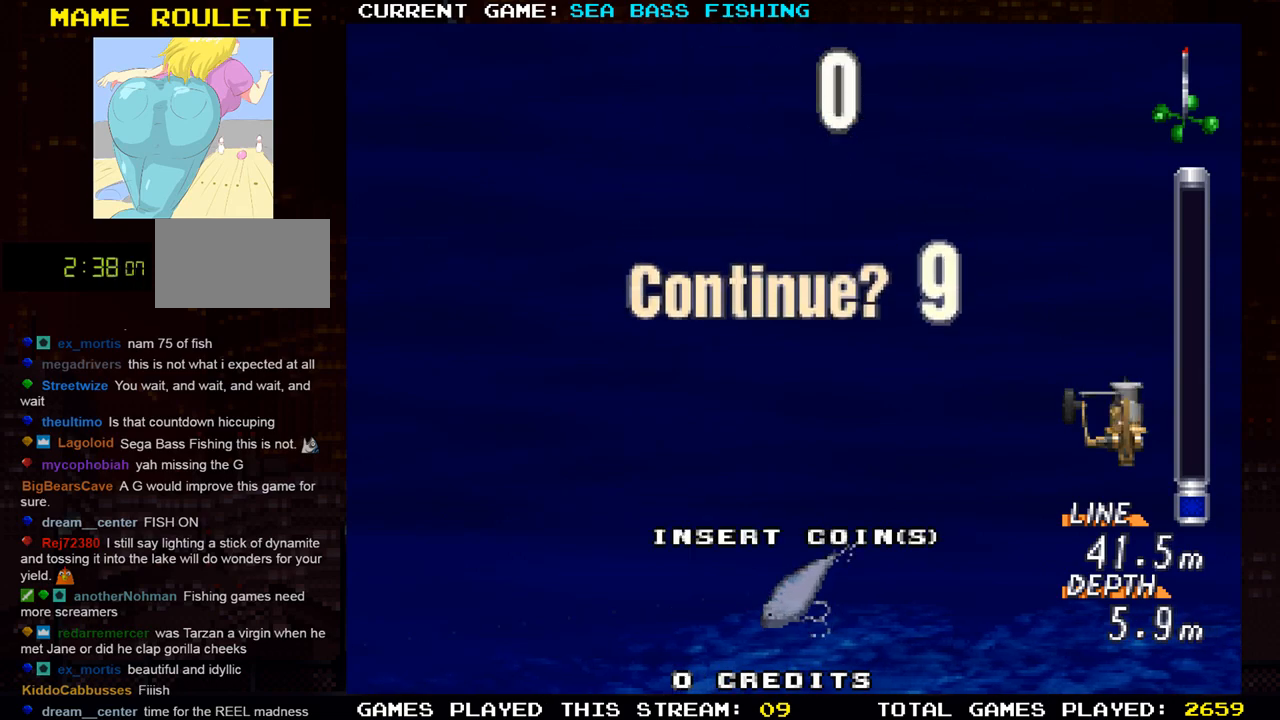
{"buttons": [], "left_stick": "center", "events": []}
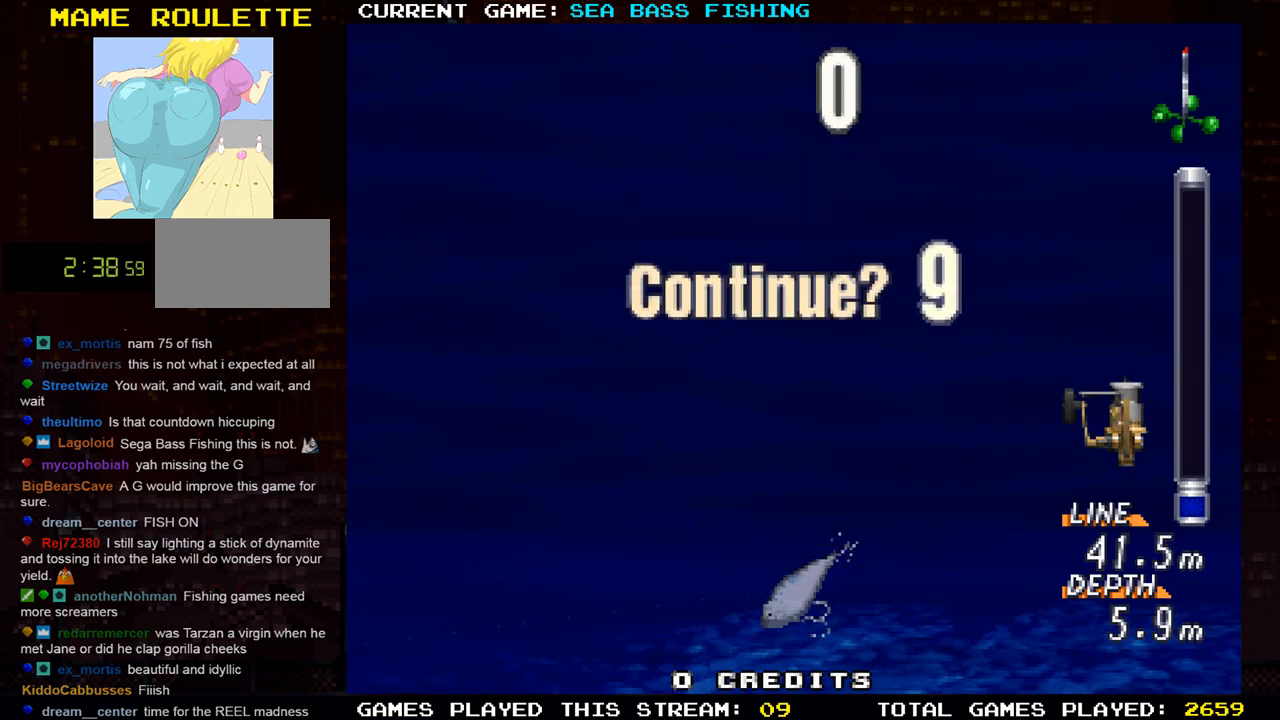
{"buttons": [], "left_stick": "center", "events": []}
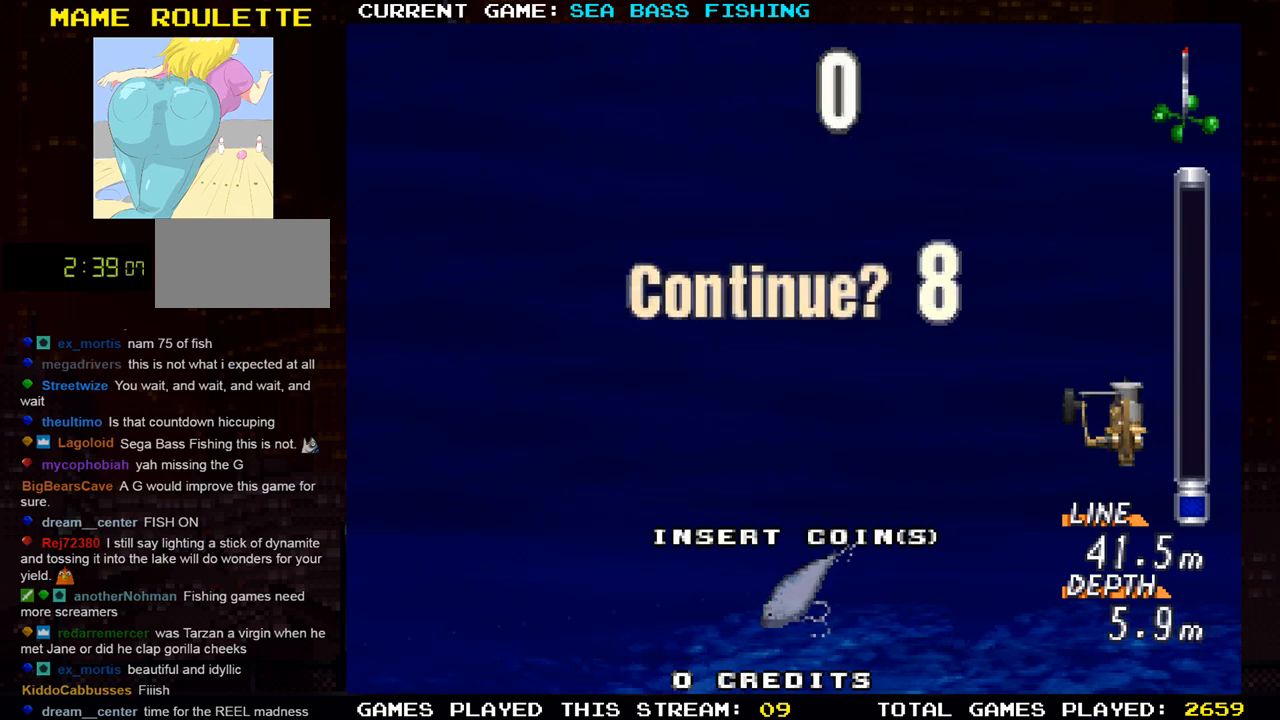
{"buttons": [], "left_stick": "center", "events": []}
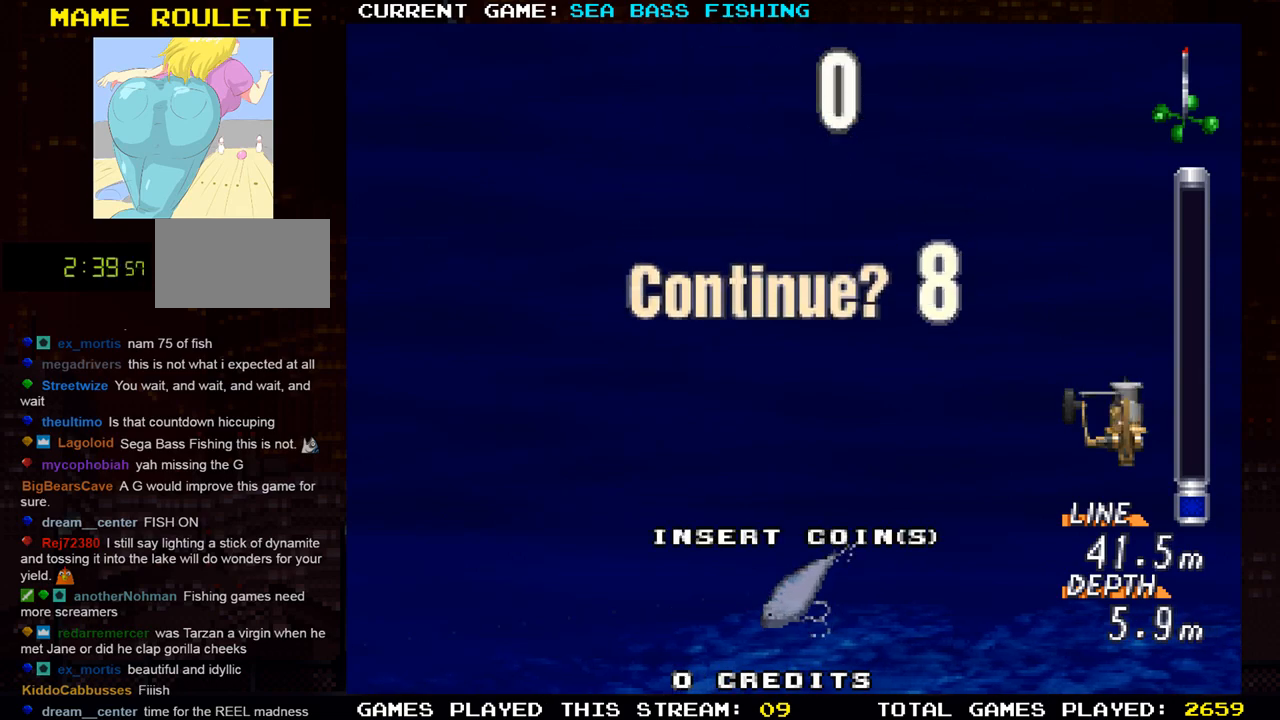
{"buttons": [], "left_stick": "center", "events": []}
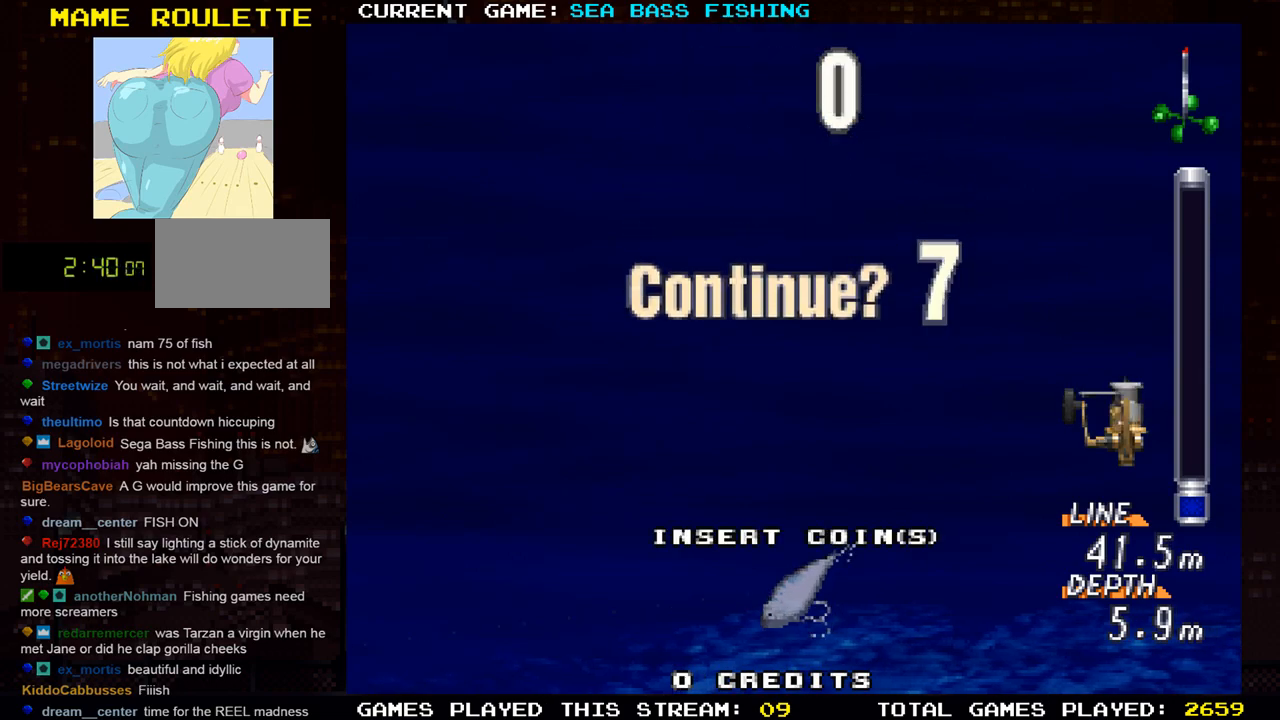
{"buttons": [], "left_stick": "center", "events": []}
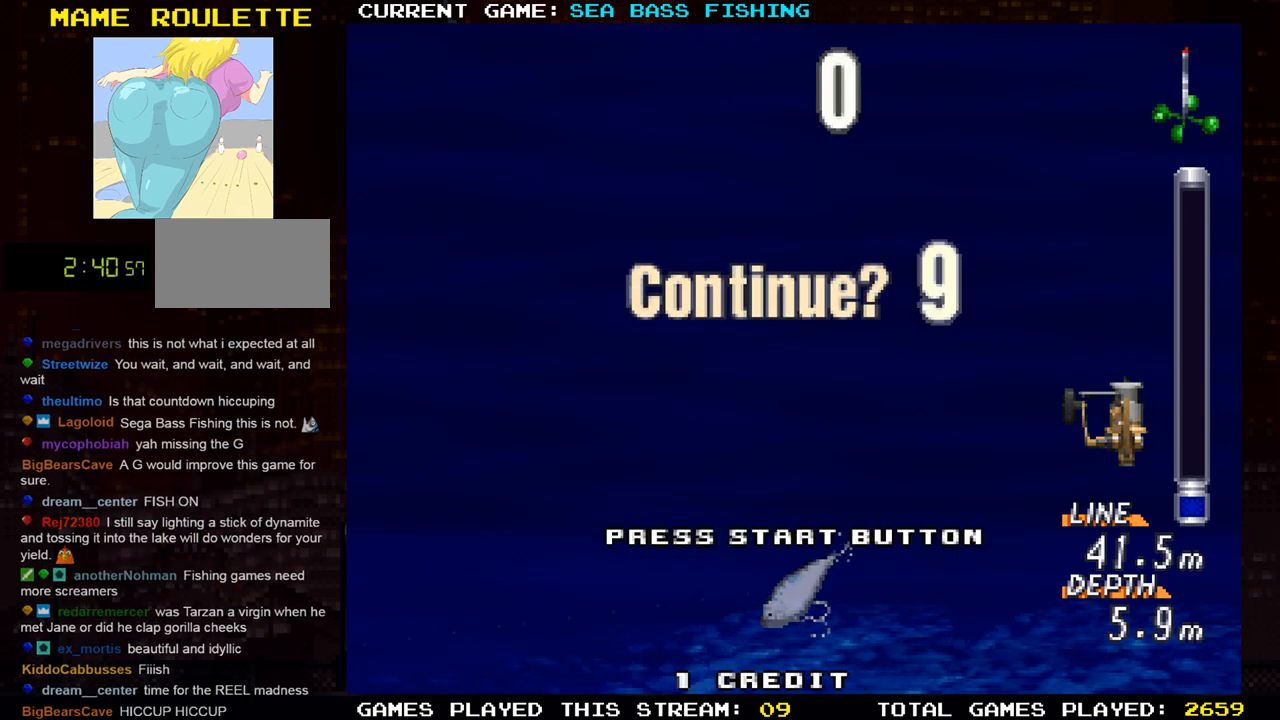
{"buttons": [], "left_stick": "center", "events": []}
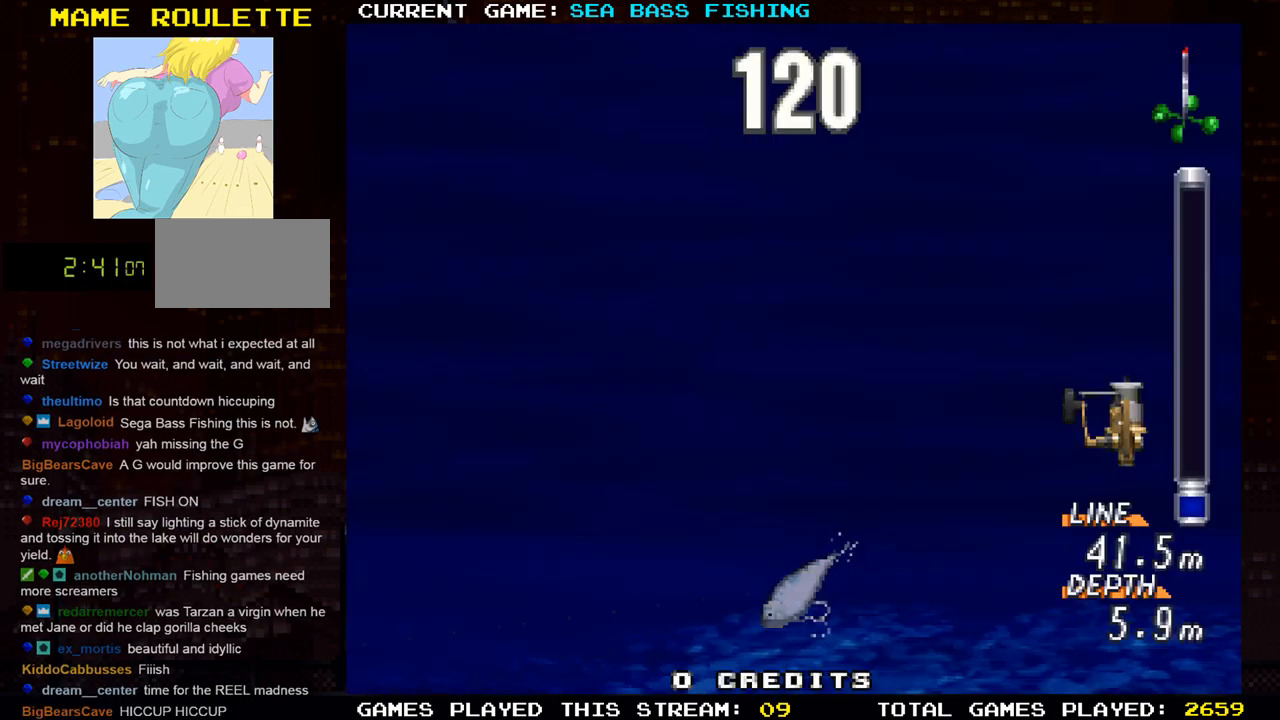
{"buttons": [], "left_stick": "center", "events": []}
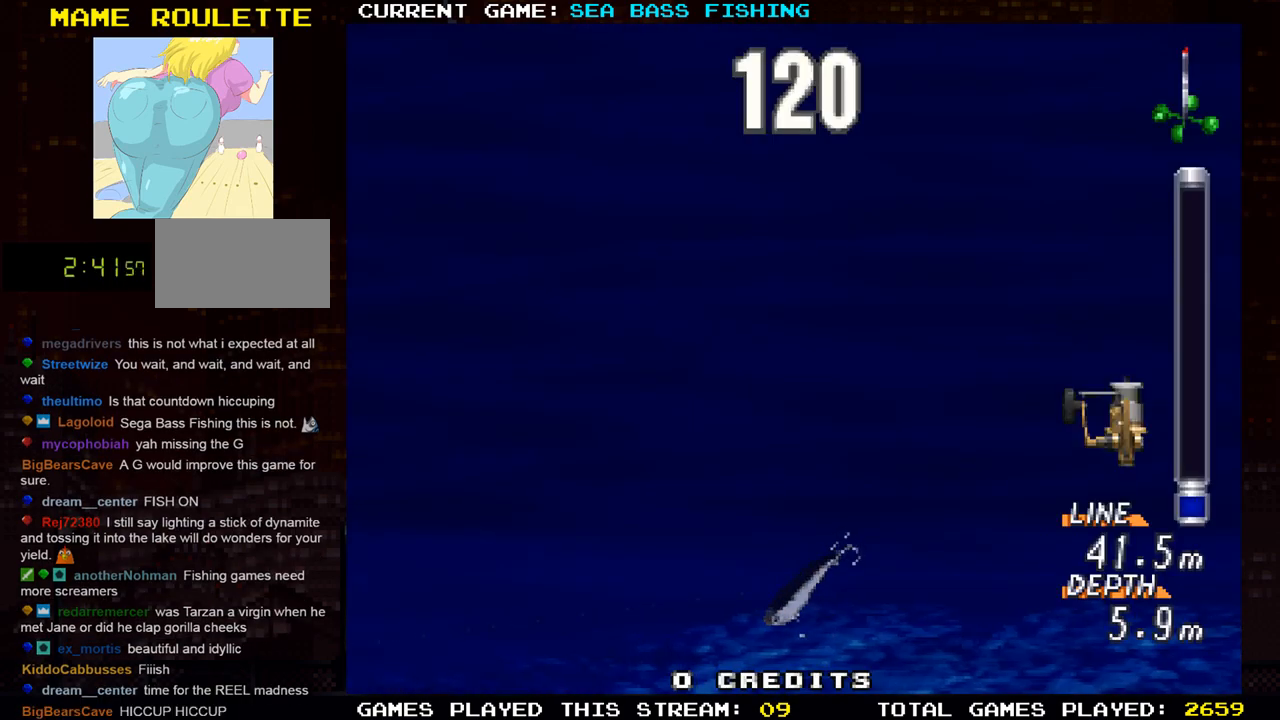
{"buttons": ["SQUARE"], "left_stick": "center", "events": [[500, "SQUARE", "down"]]}
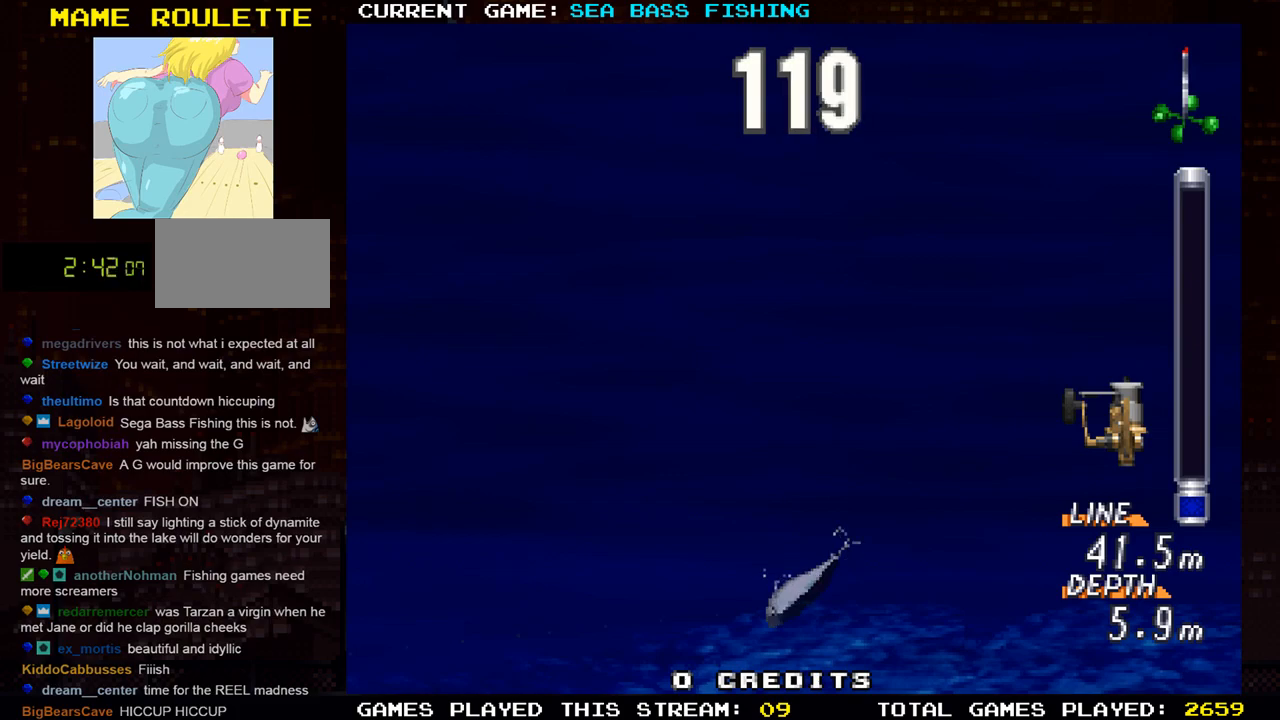
{"buttons": [], "left_stick": "center", "events": [[434, "SQUARE", "up"]]}
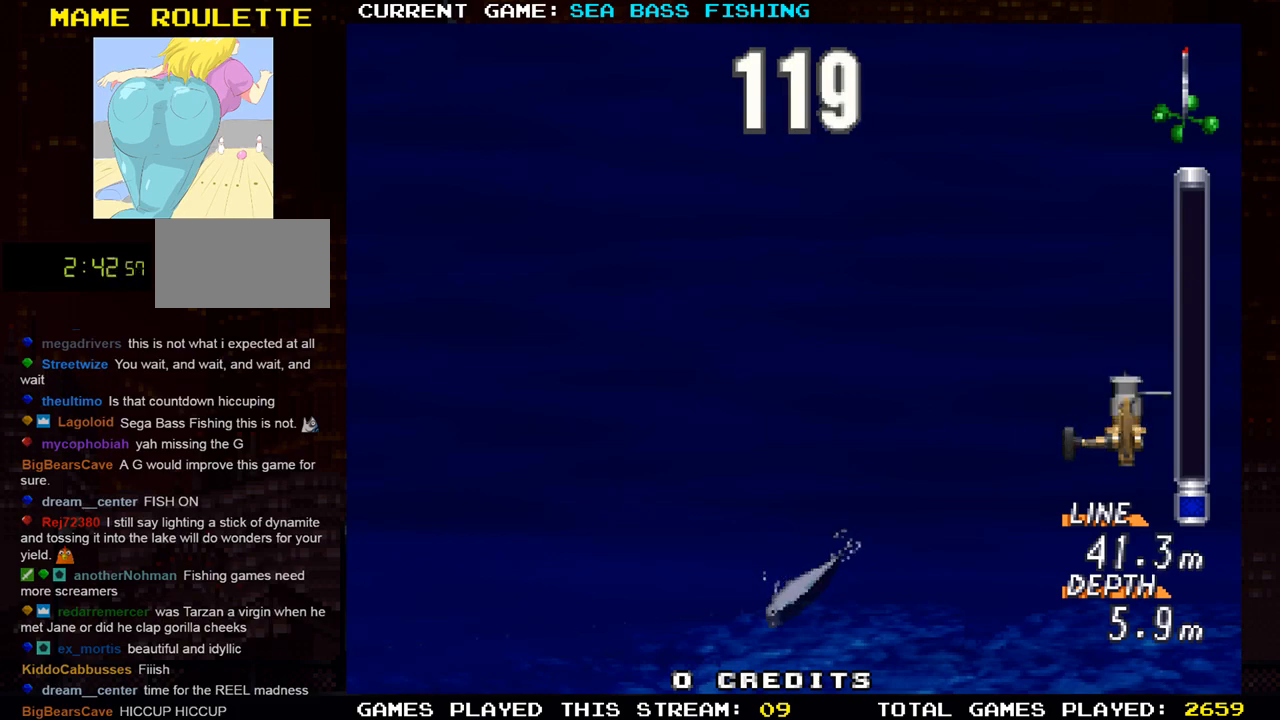
{"buttons": ["TRIANGLE"], "left_stick": "center", "events": [[283, "TRIANGLE", "down"], [300, "SQUARE", "down"], [450, "SQUARE", "up"]]}
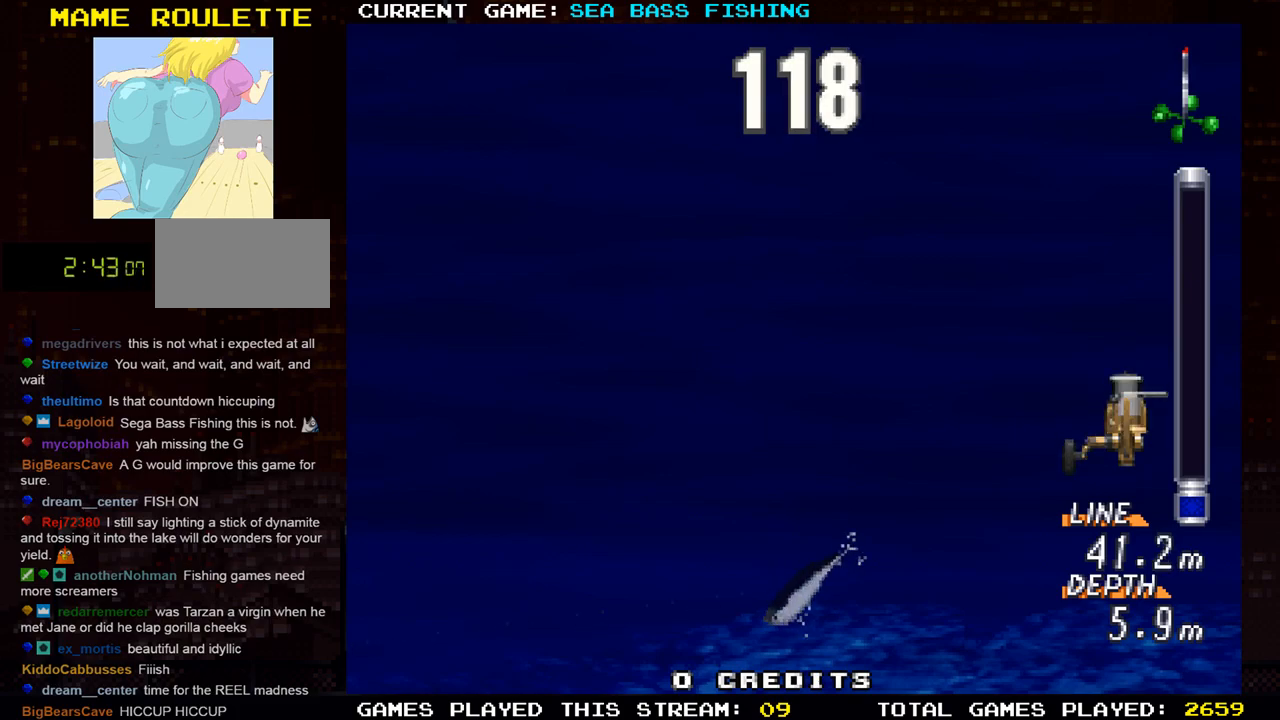
{"buttons": [], "left_stick": "center", "events": [[367, "TRIANGLE", "up"]]}
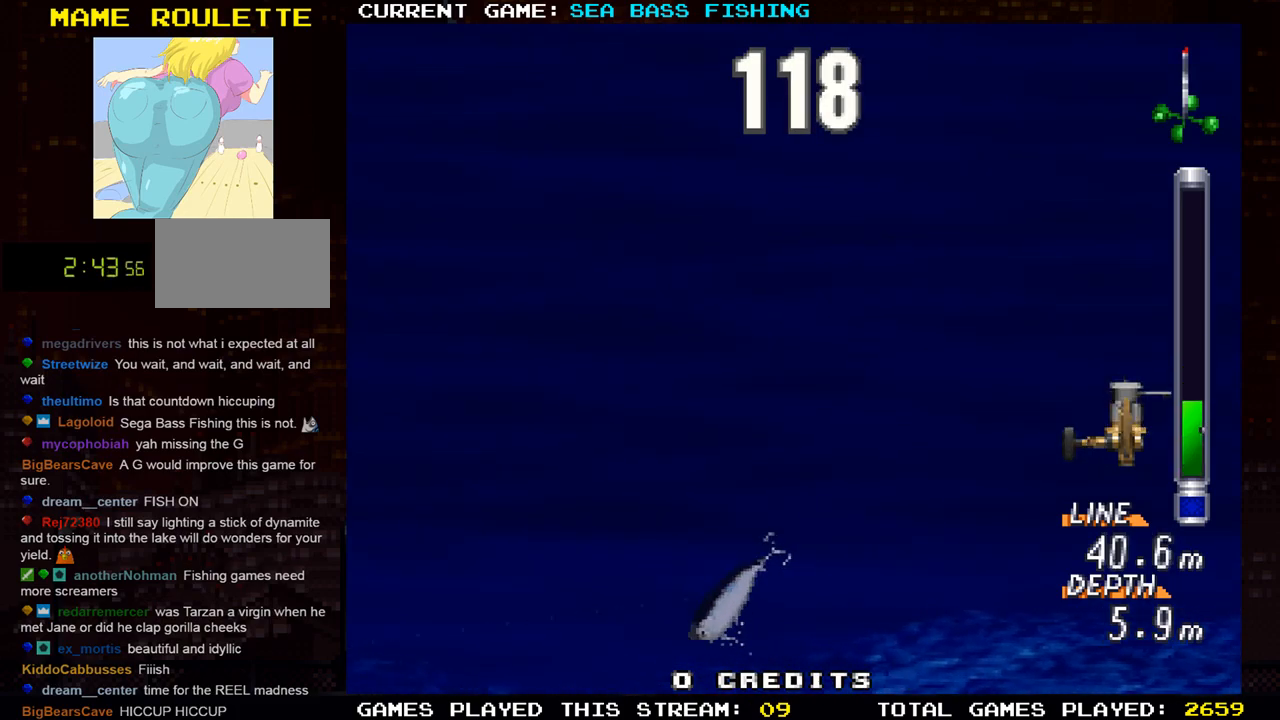
{"buttons": [], "left_stick": "center", "events": []}
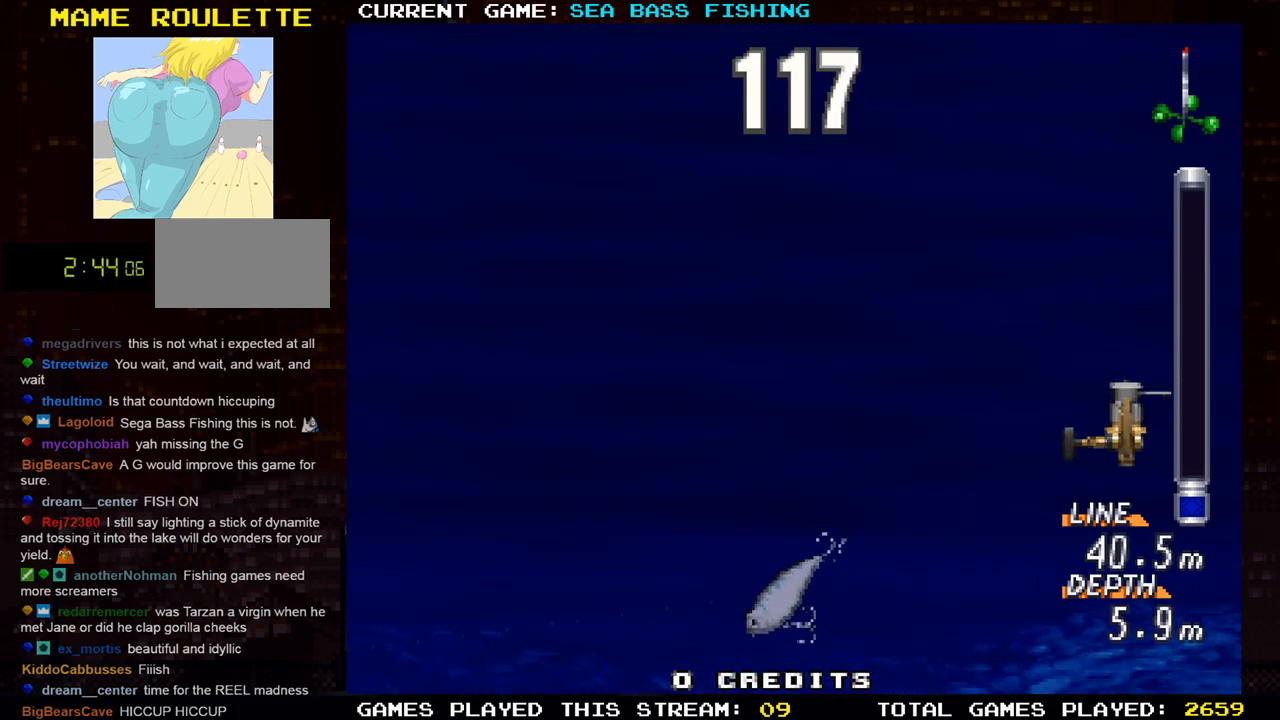
{"buttons": [], "left_stick": "up", "events": [[33, "left_stick", "up"]]}
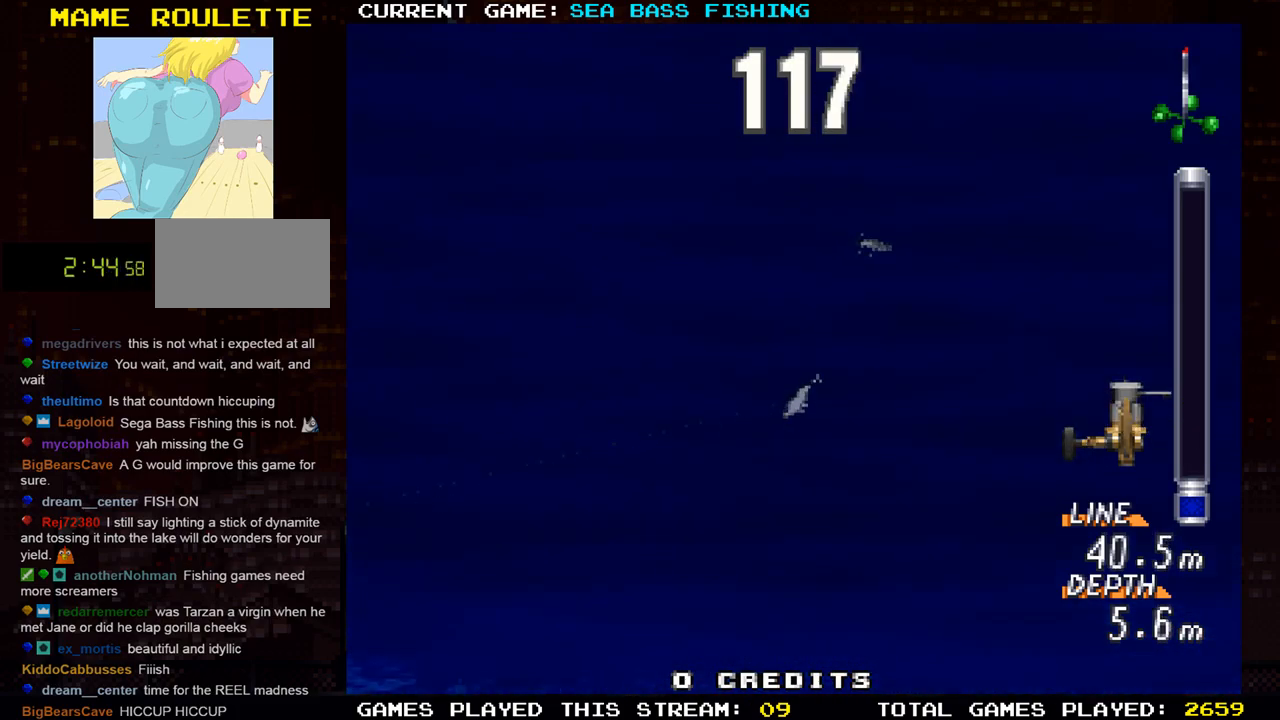
{"buttons": [], "left_stick": "up", "events": []}
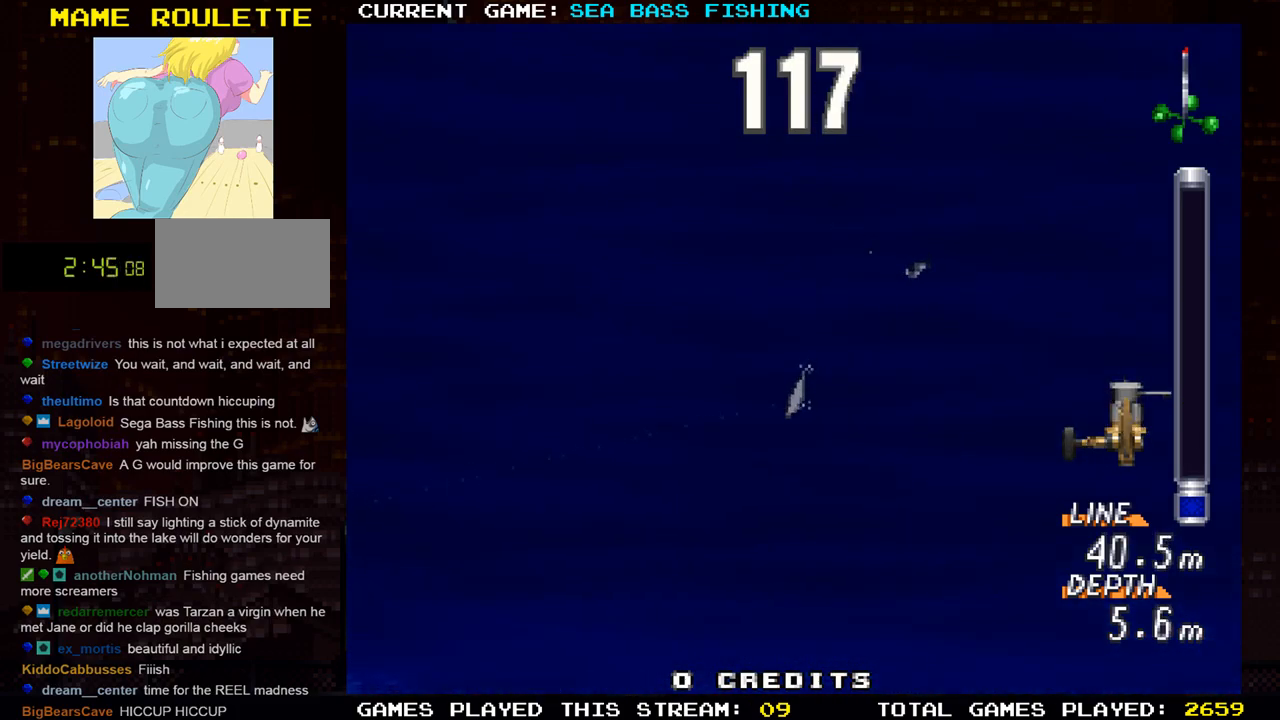
{"buttons": ["SQUARE"], "left_stick": "up-right", "events": [[317, "left_stick", "up-right"], [350, "SQUARE", "down"]]}
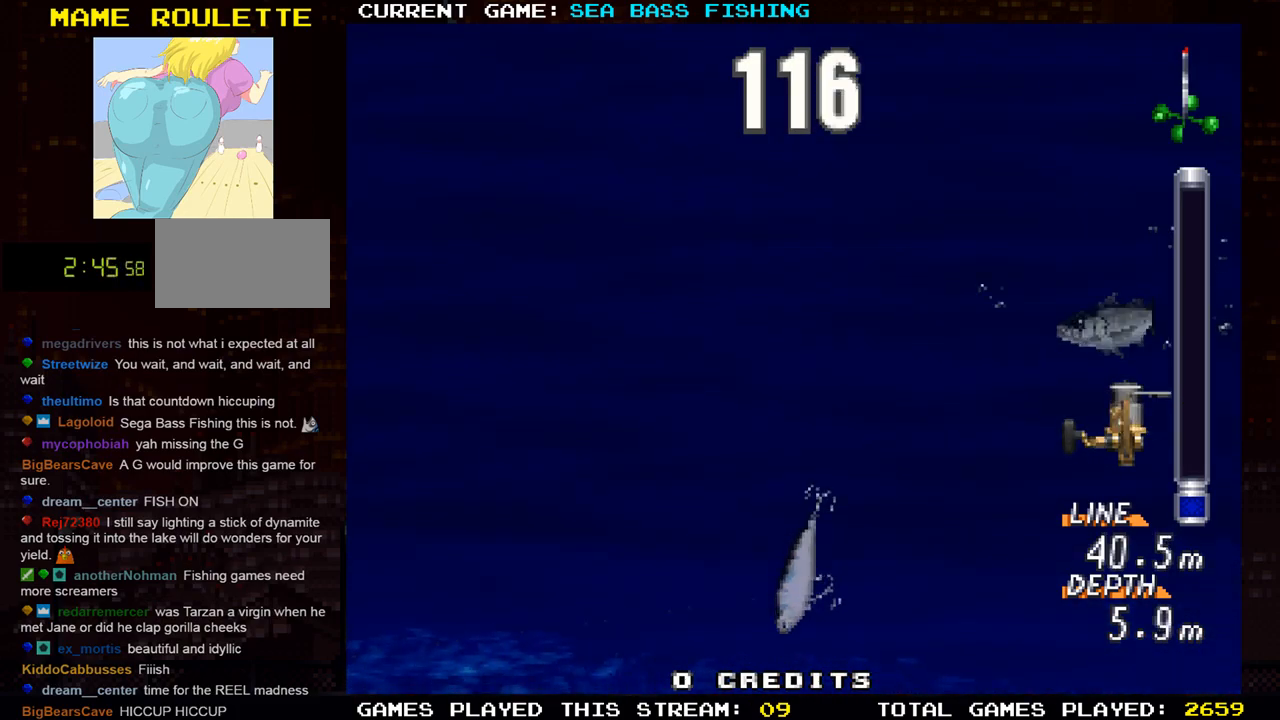
{"buttons": [], "left_stick": "up-right", "events": [[33, "SQUARE", "up"]]}
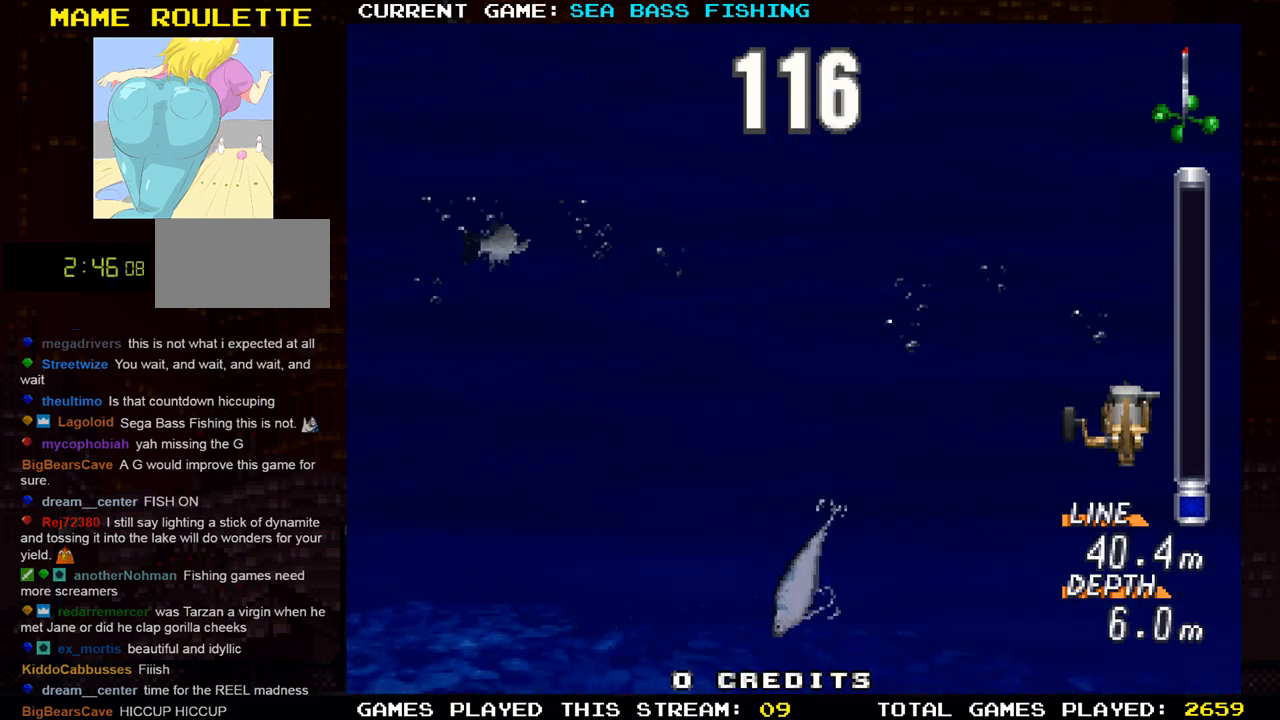
{"buttons": [], "left_stick": "up", "events": [[217, "left_stick", "center"], [501, "left_stick", "up"]]}
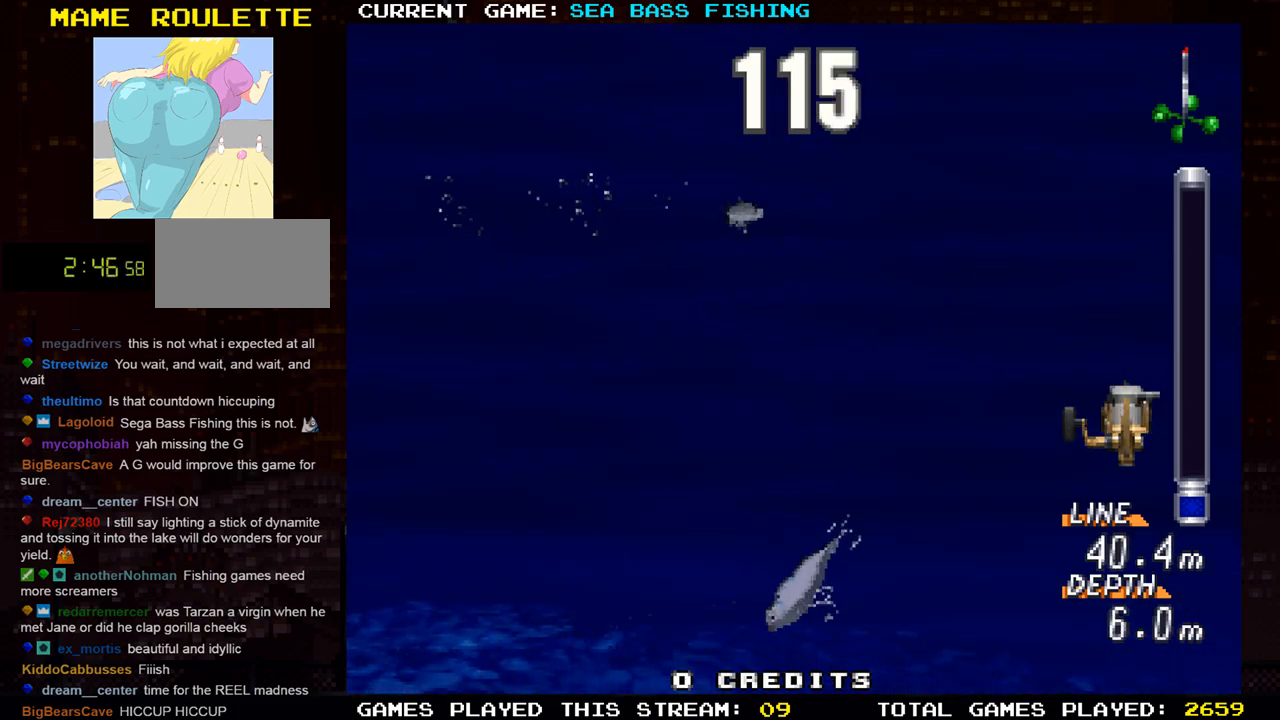
{"buttons": ["SQUARE"], "left_stick": "up", "events": [[183, "SQUARE", "down"]]}
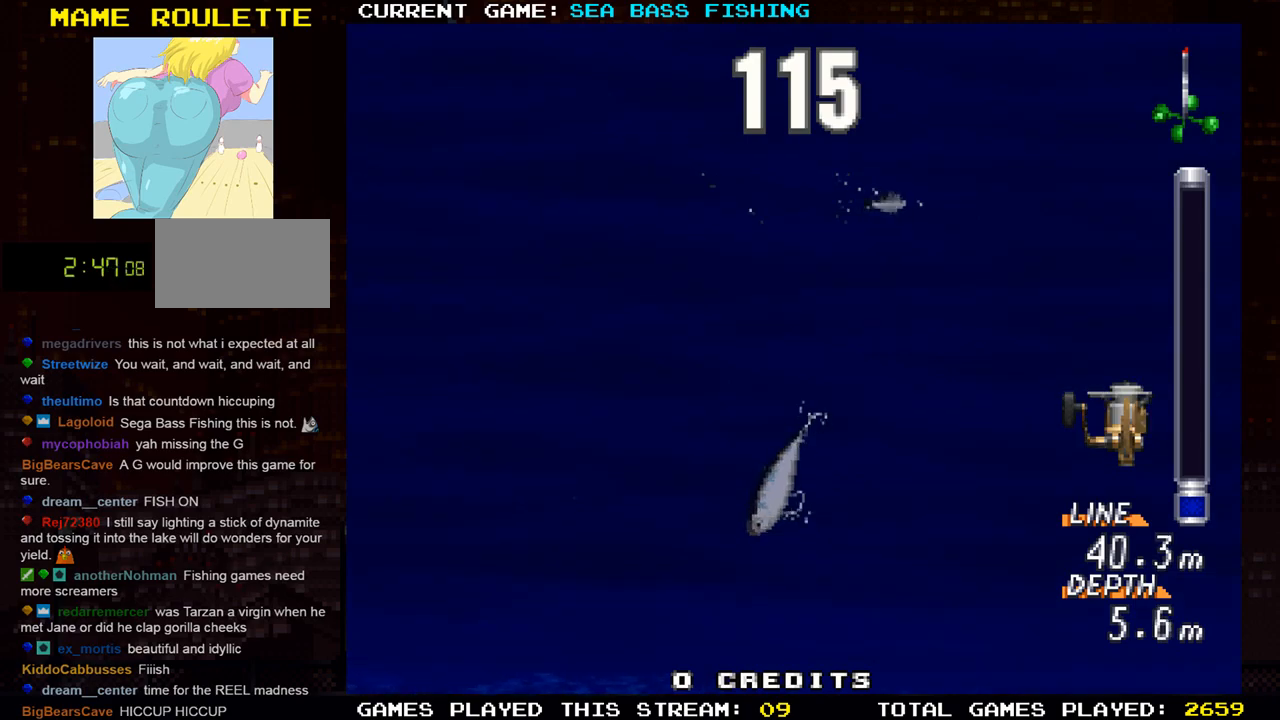
{"buttons": [], "left_stick": "center", "events": [[17, "SQUARE", "up"], [501, "left_stick", "center"]]}
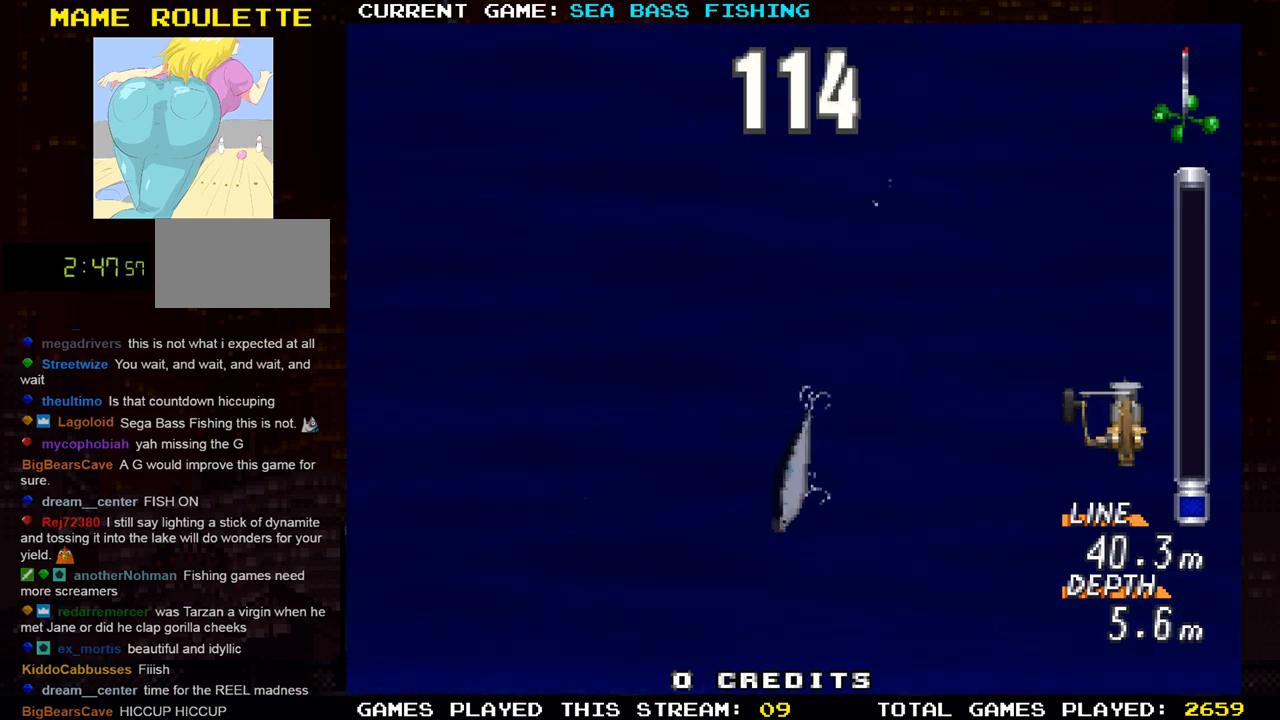
{"buttons": [], "left_stick": "up", "events": [[267, "left_stick", "up"]]}
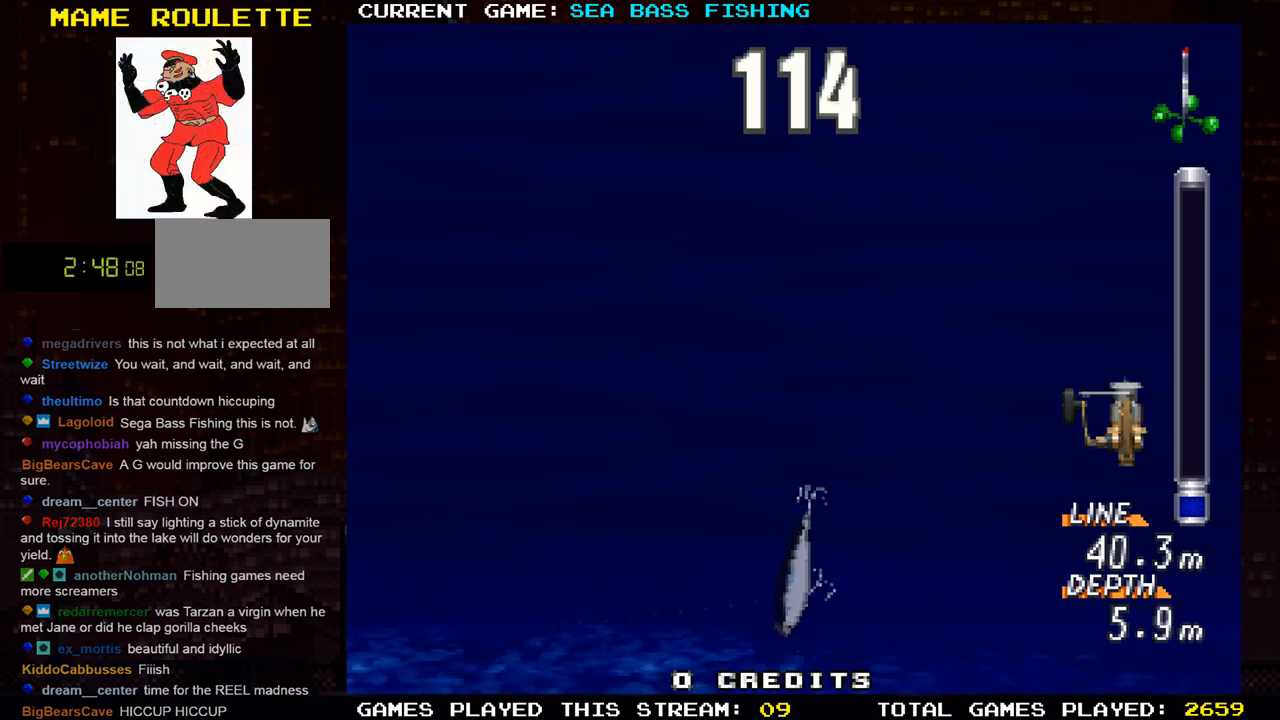
{"buttons": ["TRIANGLE"], "left_stick": "up-right", "events": [[50, "SQUARE", "down"], [67, "TRIANGLE", "down"], [117, "SQUARE", "up"], [117, "left_stick", "up-right"], [250, "TRIANGLE", "up"], [484, "TRIANGLE", "down"]]}
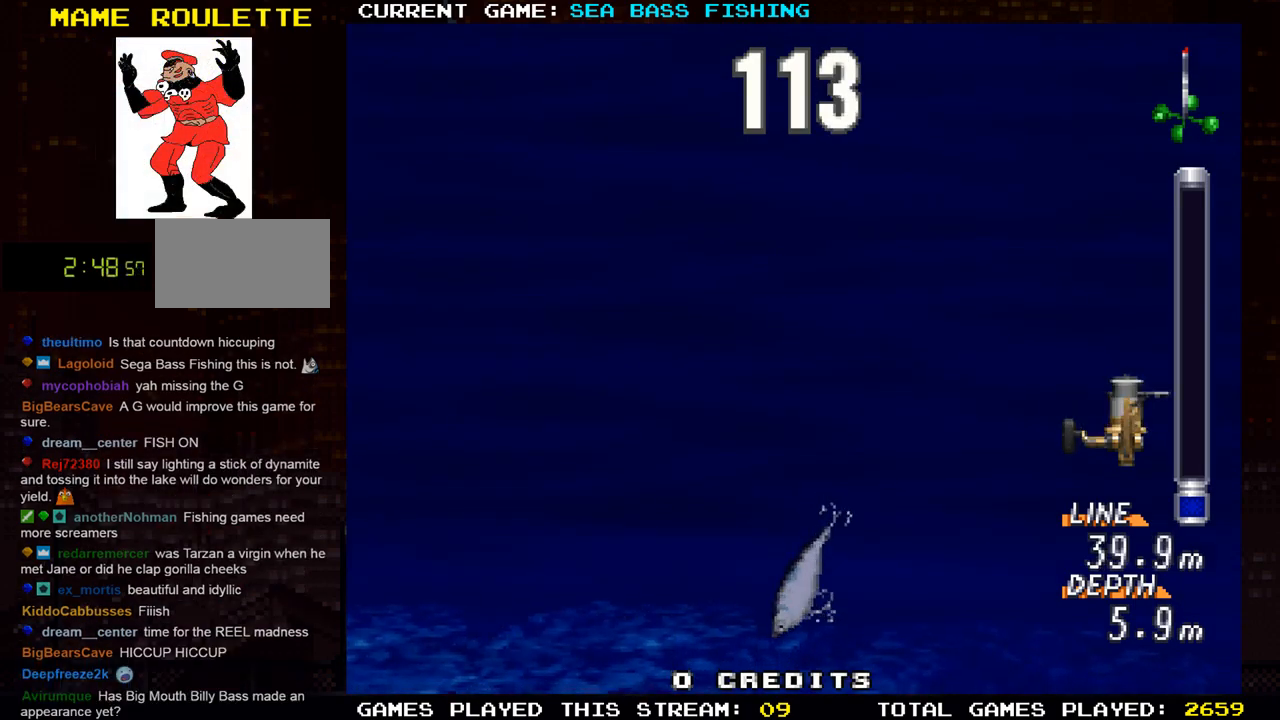
{"buttons": ["TRIANGLE"], "left_stick": "up-right", "events": [[133, "TRIANGLE", "up"], [500, "TRIANGLE", "down"]]}